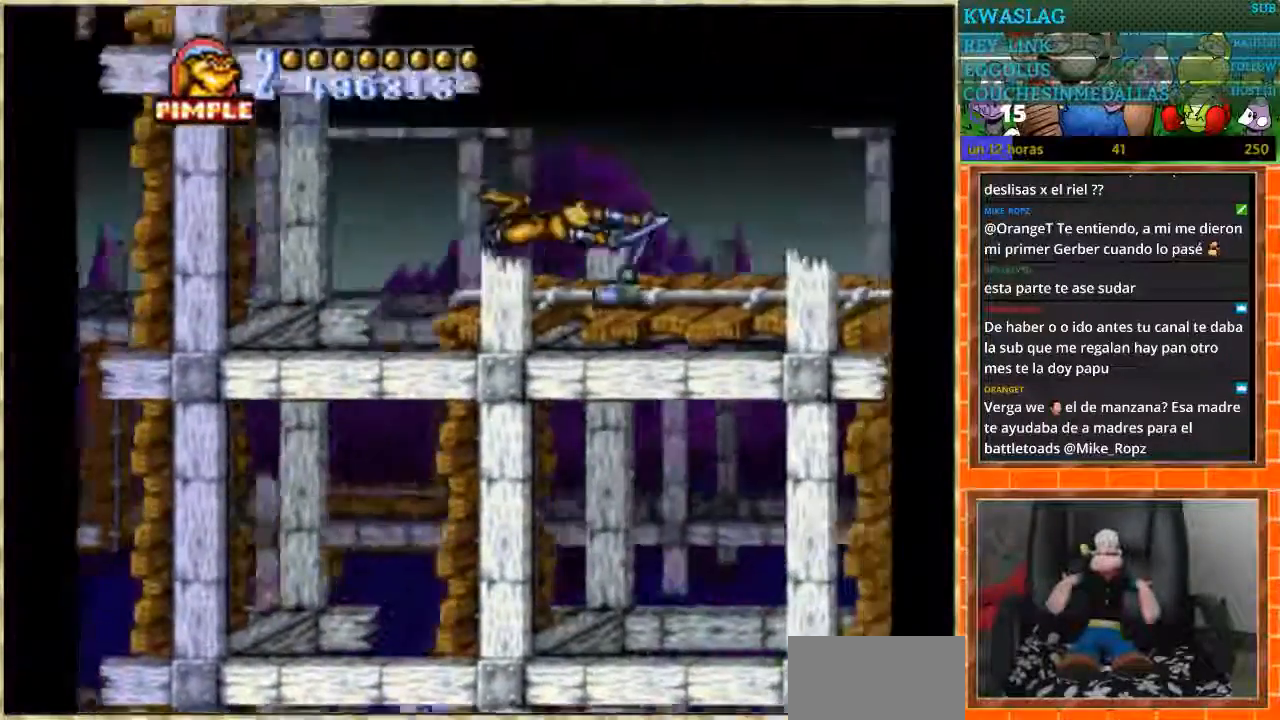
Gameplay with a controller (Nintendo layout); each line is a JSON object with the inputs held at the frame after it. "events" lists button and stick changes between this image and that frame as [ms after this image, input, new state], when the widget could be followed in between. Not read: L1 L3 R3.
{"buttons": ["DPAD_DOWN"], "events": [[500, "DPAD_DOWN", "down"], [500, "DPAD_RIGHT", "up"]]}
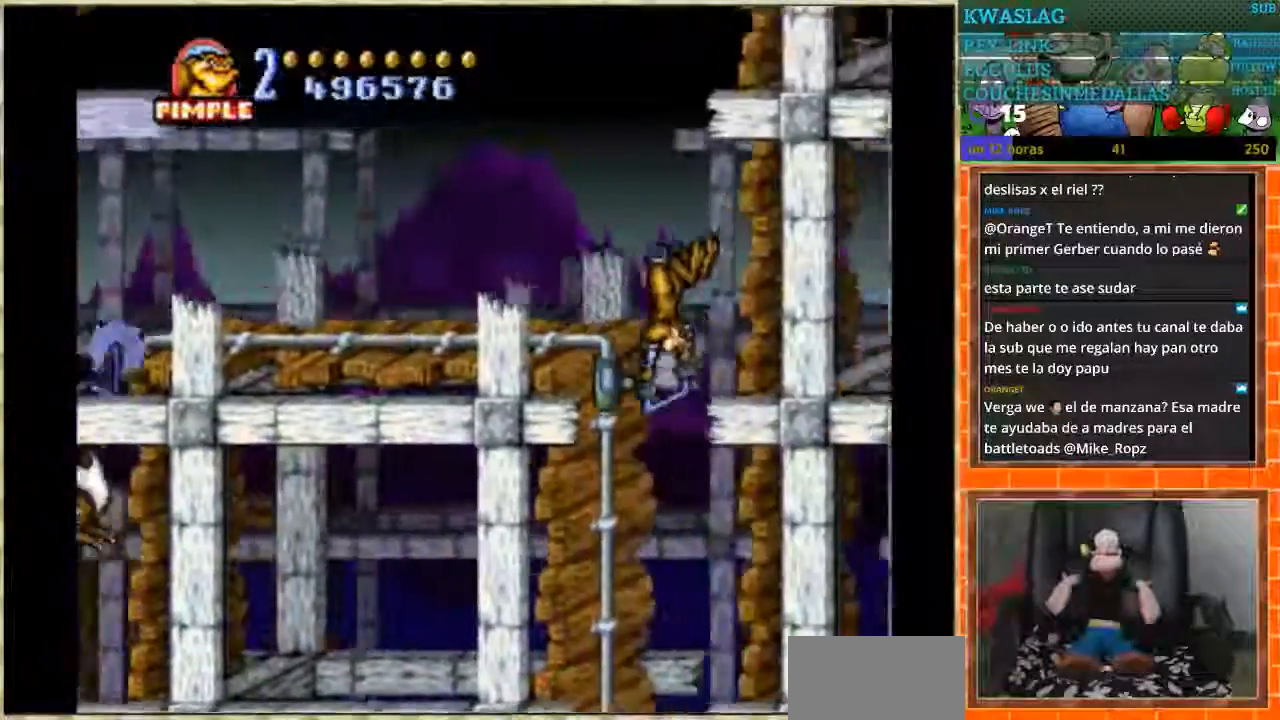
{"buttons": ["DPAD_DOWN"], "events": []}
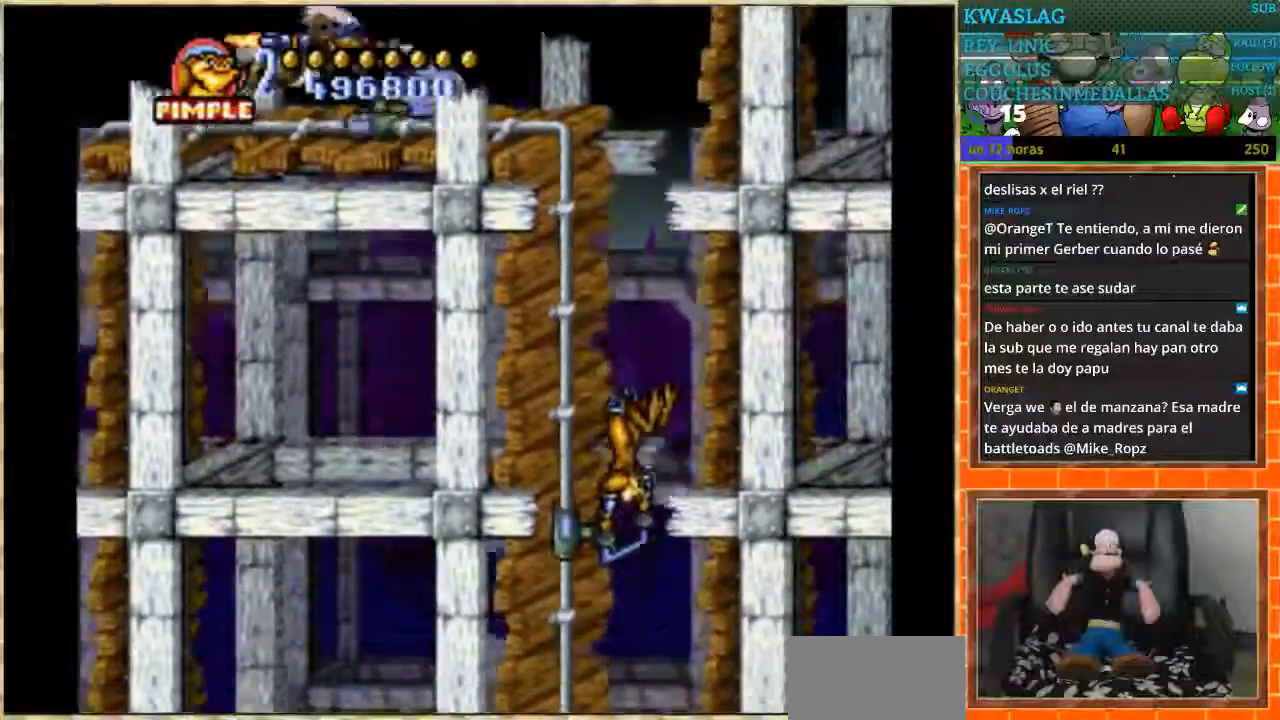
{"buttons": ["DPAD_DOWN"], "events": []}
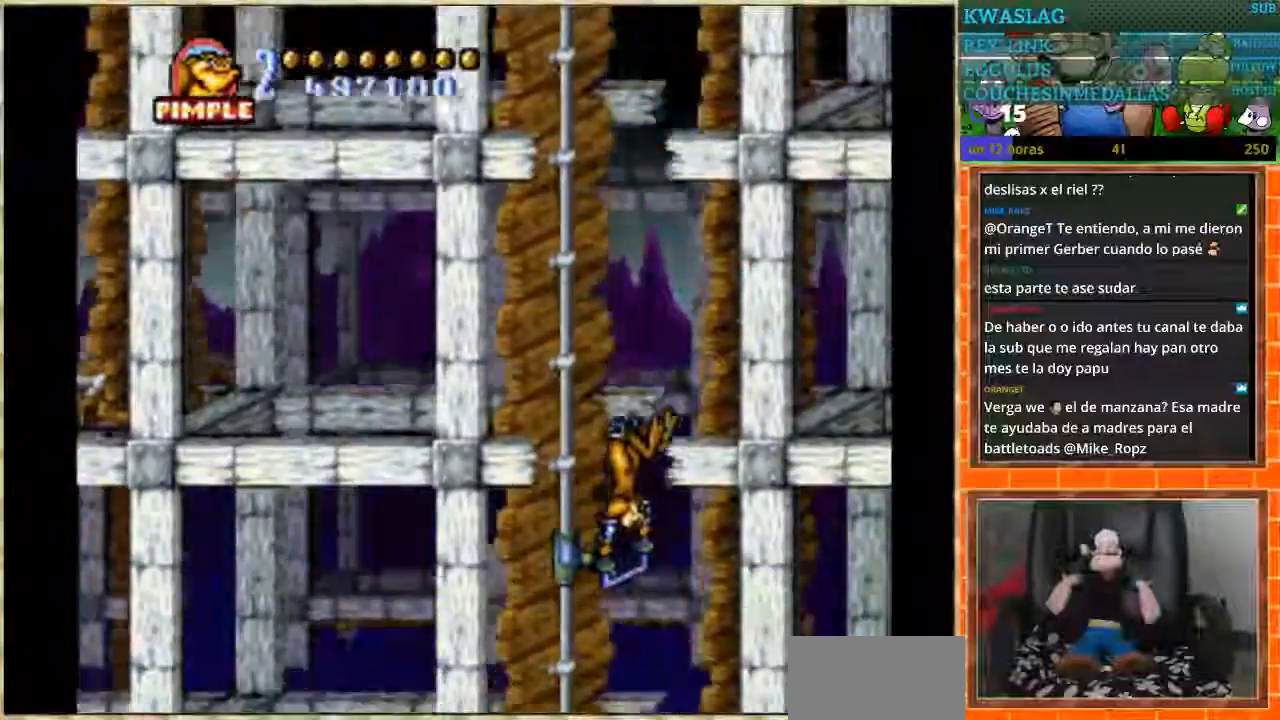
{"buttons": ["DPAD_LEFT"], "events": [[34, "DPAD_LEFT", "down"], [67, "DPAD_DOWN", "up"], [267, "DPAD_DOWN", "down"], [301, "DPAD_LEFT", "up"], [467, "DPAD_DOWN", "up"], [467, "DPAD_LEFT", "down"]]}
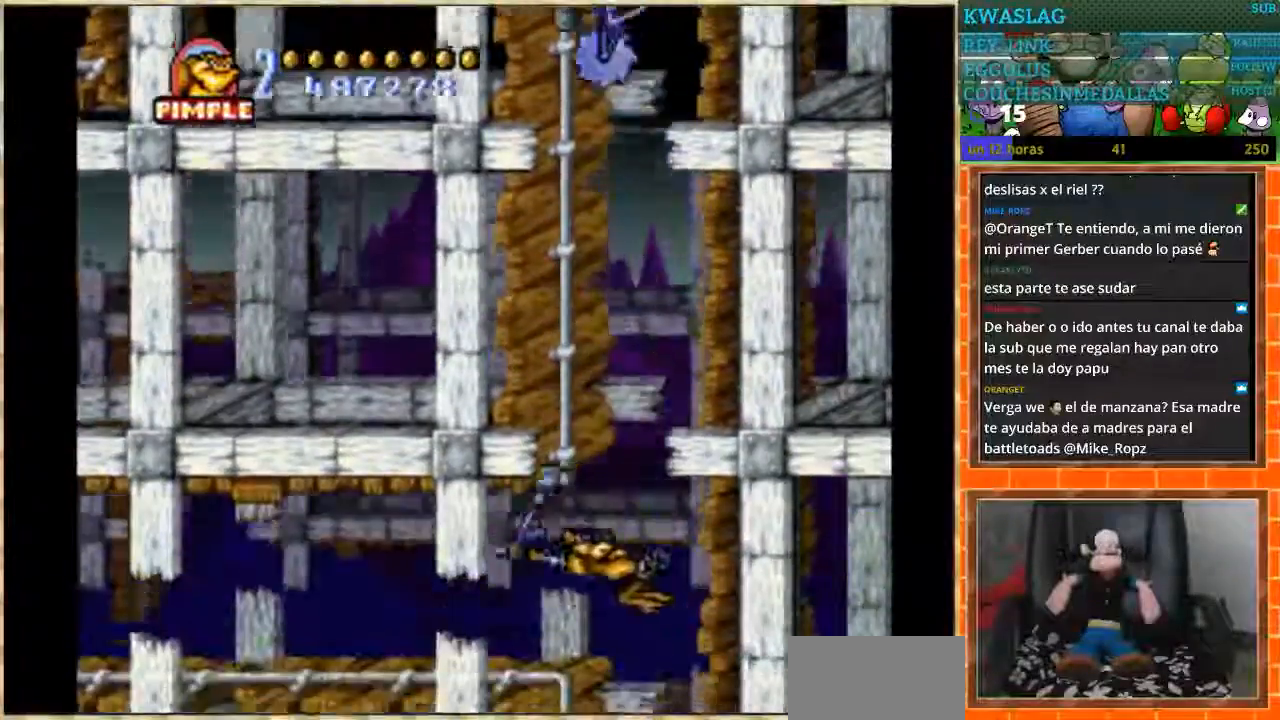
{"buttons": ["DPAD_LEFT"], "events": []}
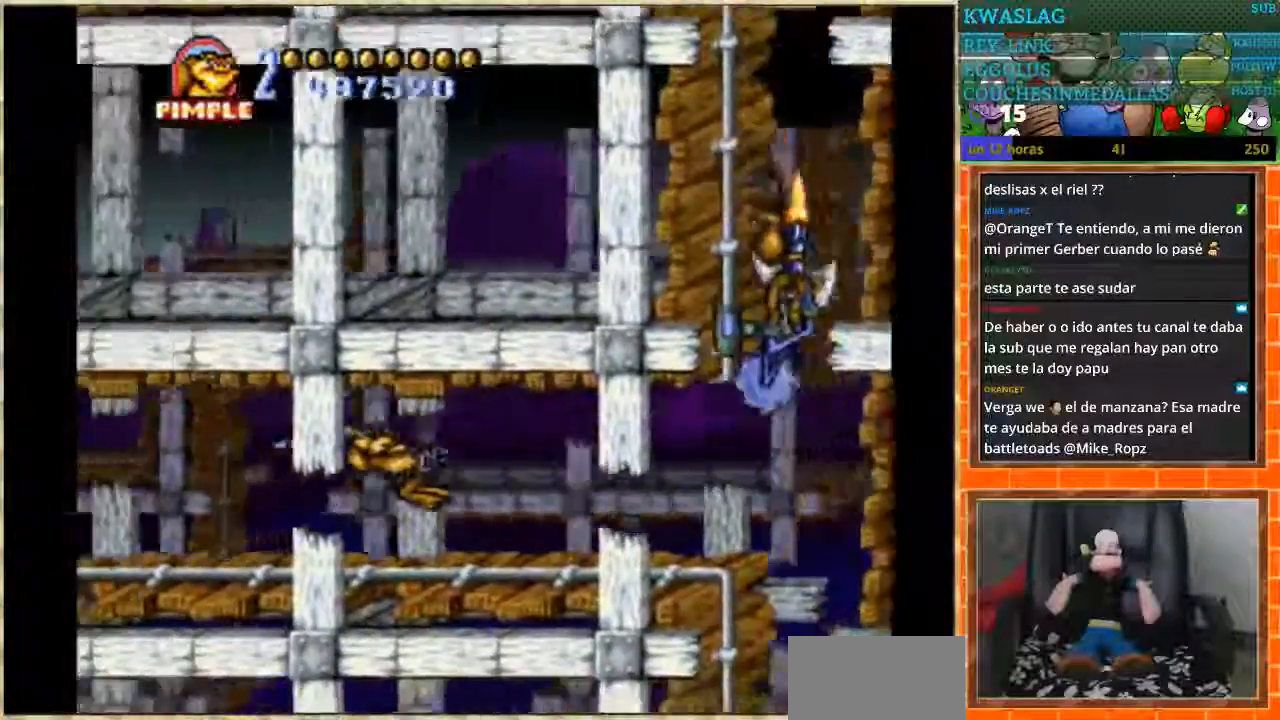
{"buttons": ["DPAD_LEFT"], "events": []}
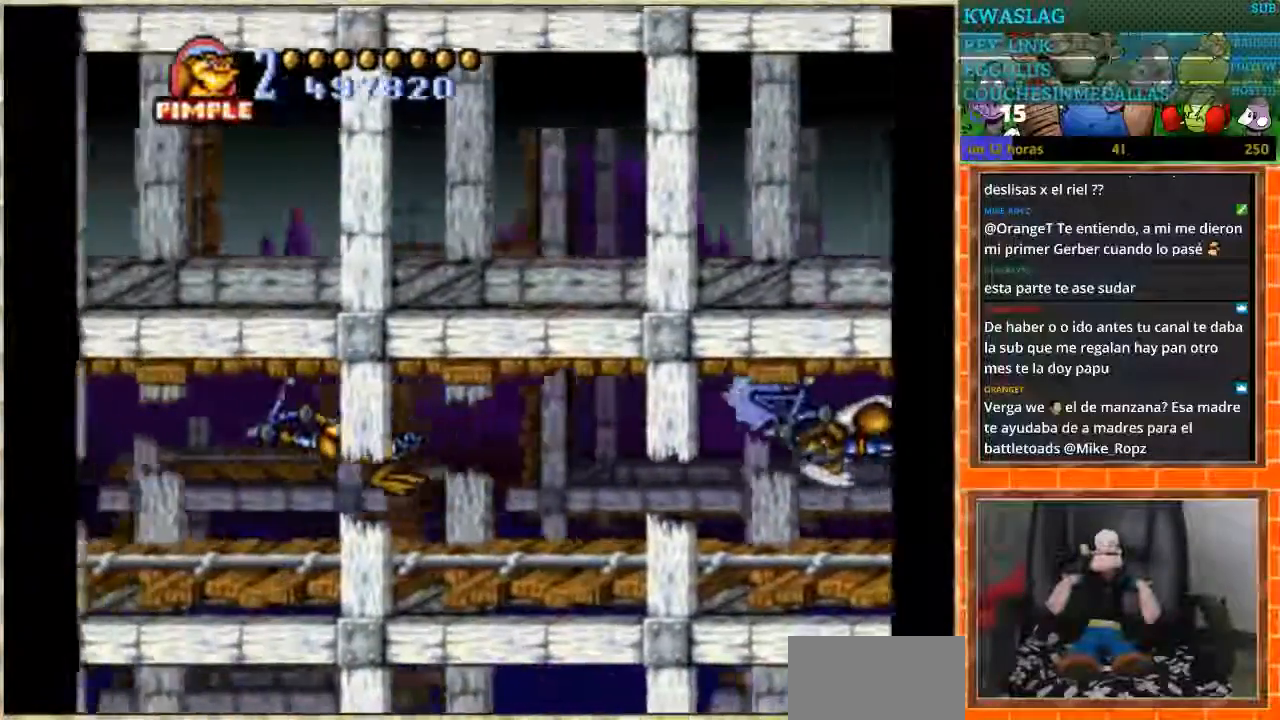
{"buttons": ["DPAD_LEFT"], "events": []}
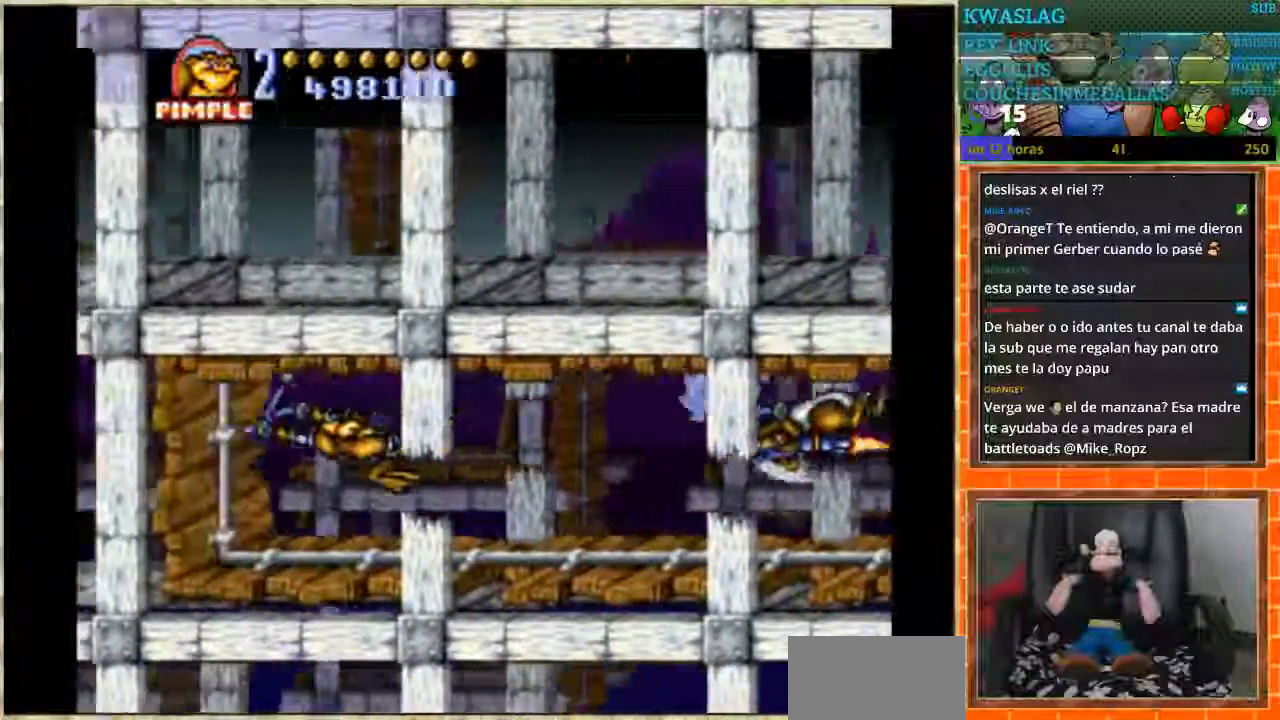
{"buttons": ["DPAD_RIGHT"], "events": [[100, "DPAD_DOWN", "down"], [134, "DPAD_LEFT", "up"], [501, "DPAD_DOWN", "up"], [501, "DPAD_RIGHT", "down"]]}
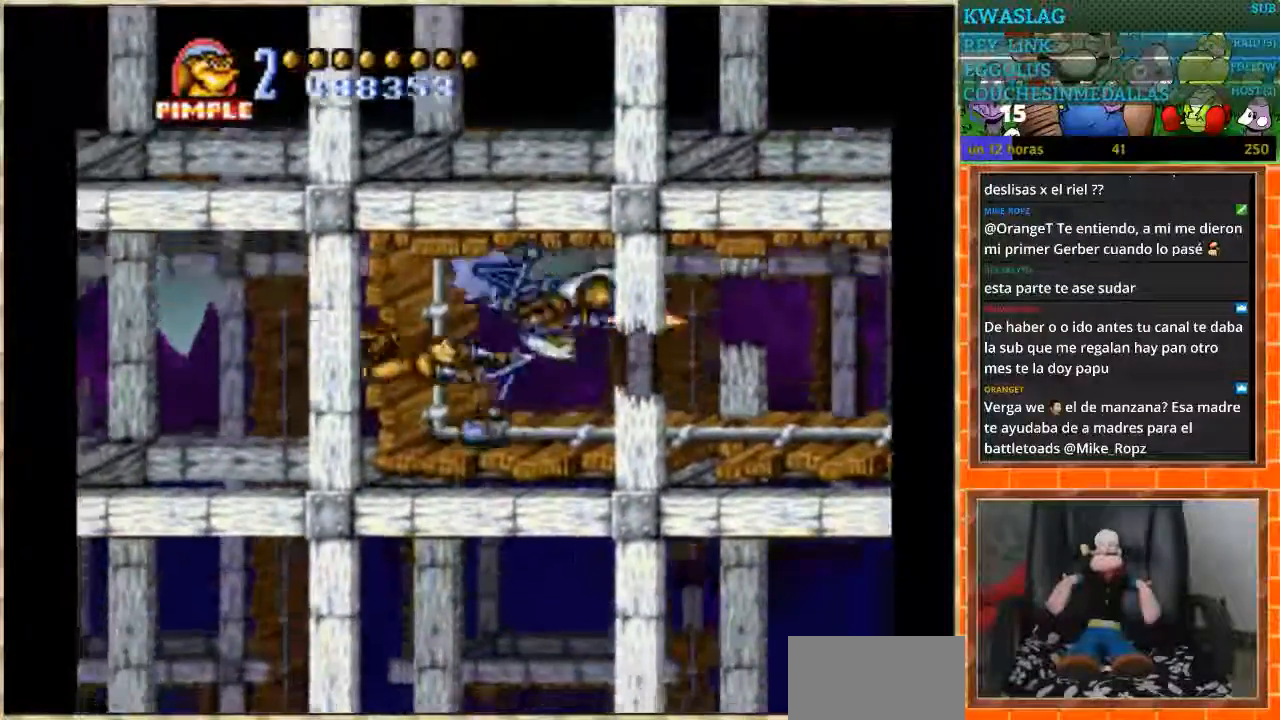
{"buttons": ["DPAD_RIGHT"], "events": []}
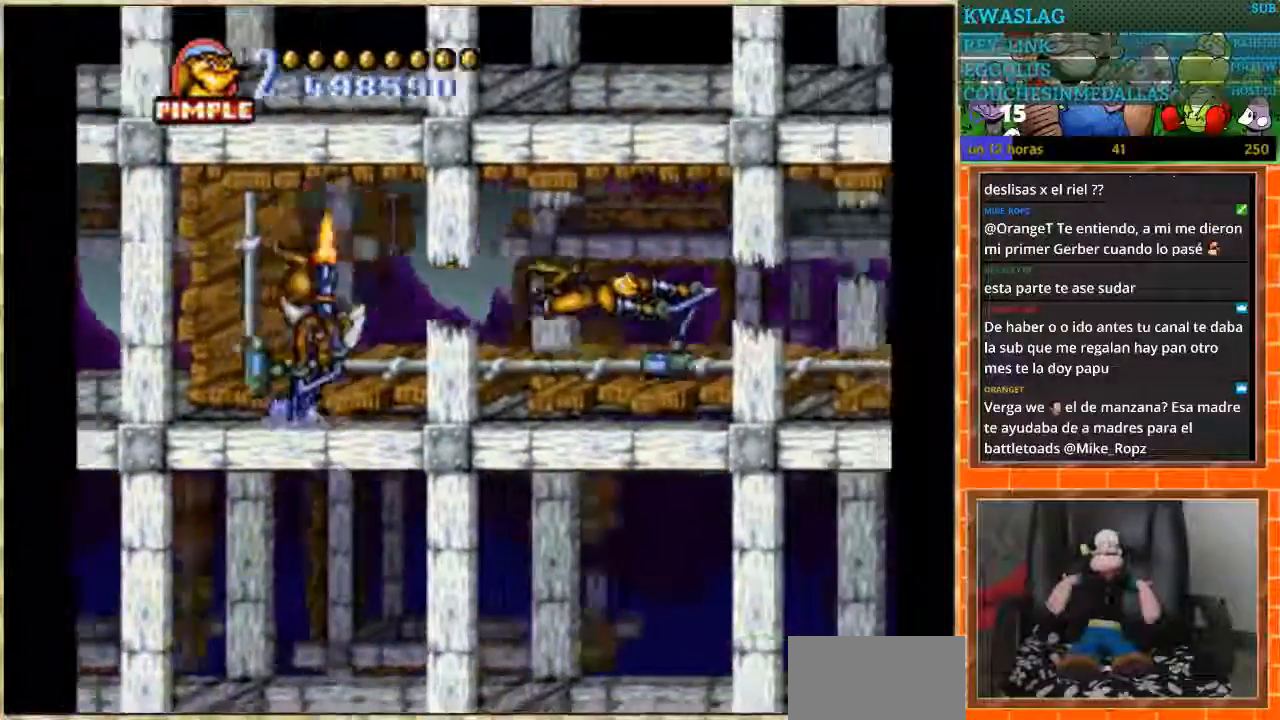
{"buttons": ["DPAD_RIGHT"], "events": []}
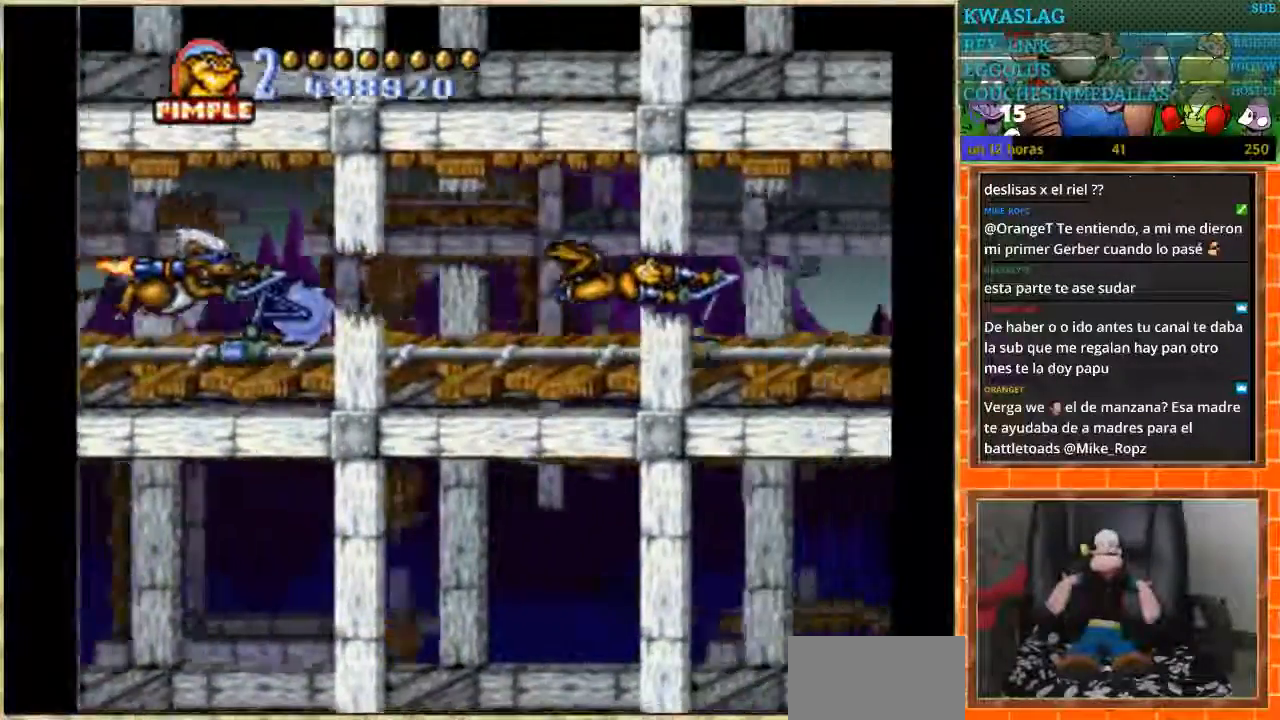
{"buttons": ["DPAD_DOWN"], "events": [[467, "DPAD_DOWN", "down"], [500, "DPAD_RIGHT", "up"]]}
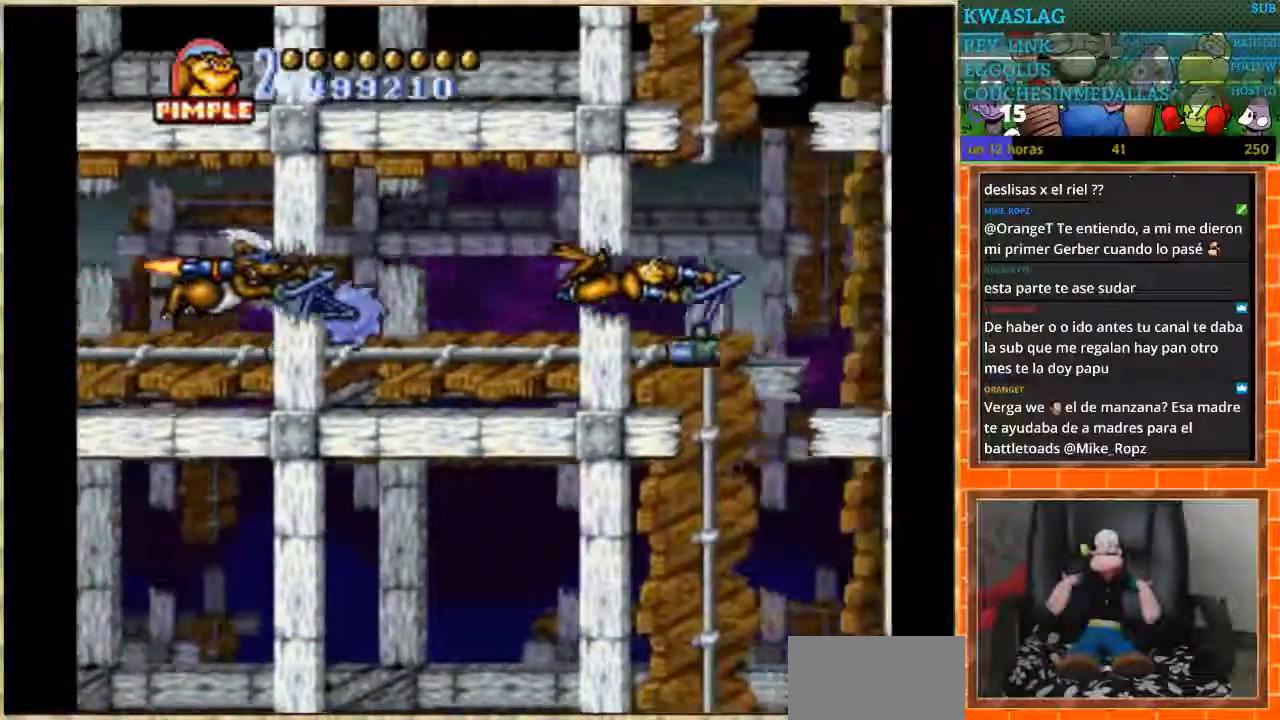
{"buttons": ["DPAD_DOWN"], "events": []}
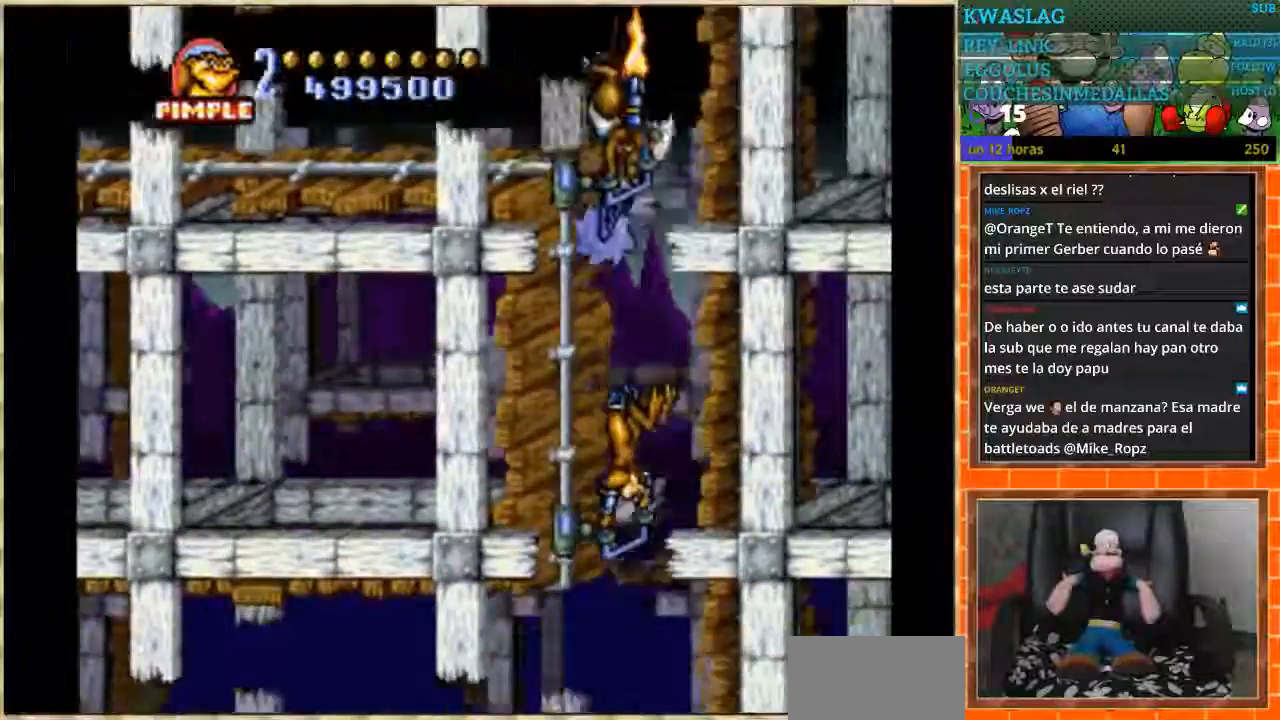
{"buttons": ["DPAD_LEFT"], "events": [[33, "DPAD_LEFT", "down"], [133, "DPAD_DOWN", "up"]]}
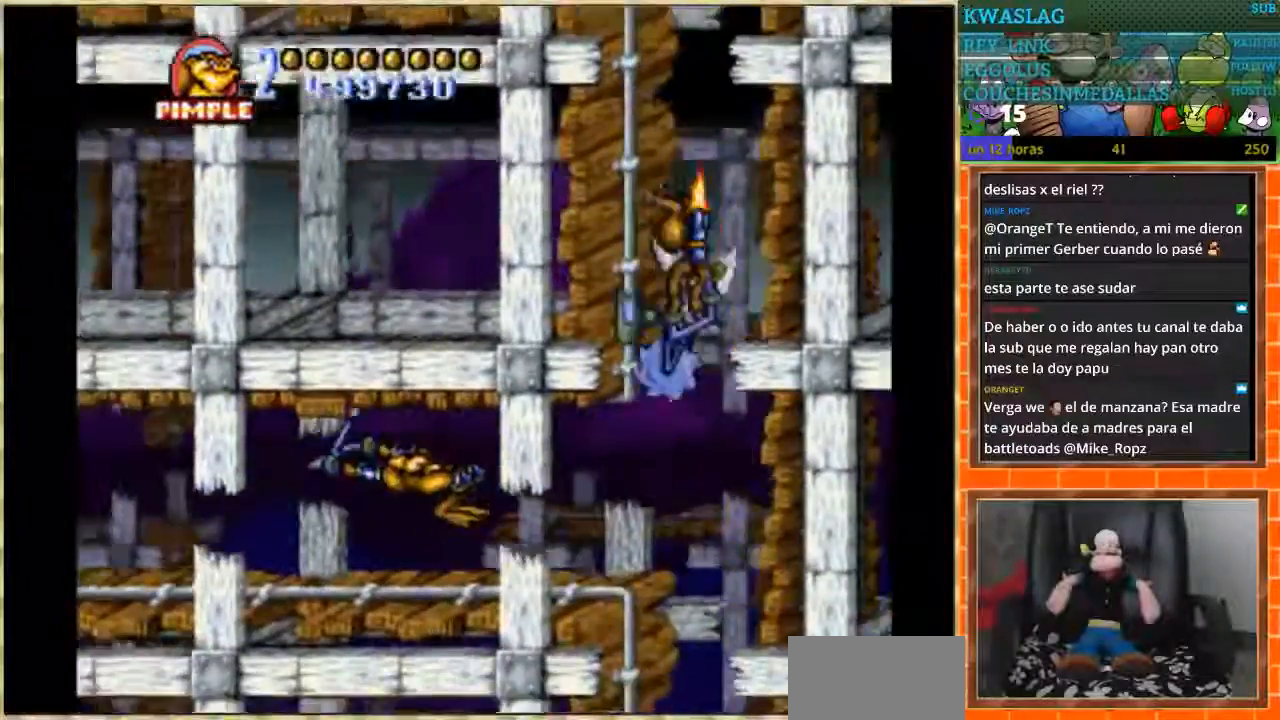
{"buttons": ["DPAD_LEFT"], "events": []}
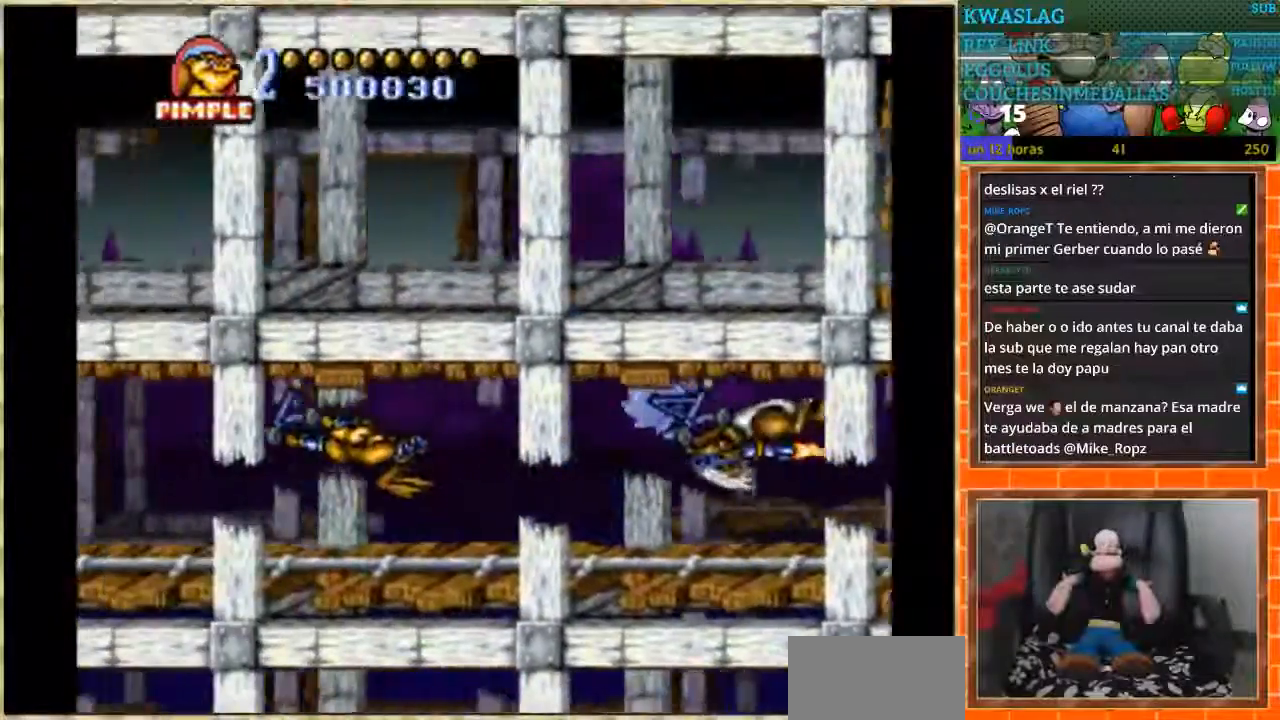
{"buttons": ["DPAD_LEFT"], "events": []}
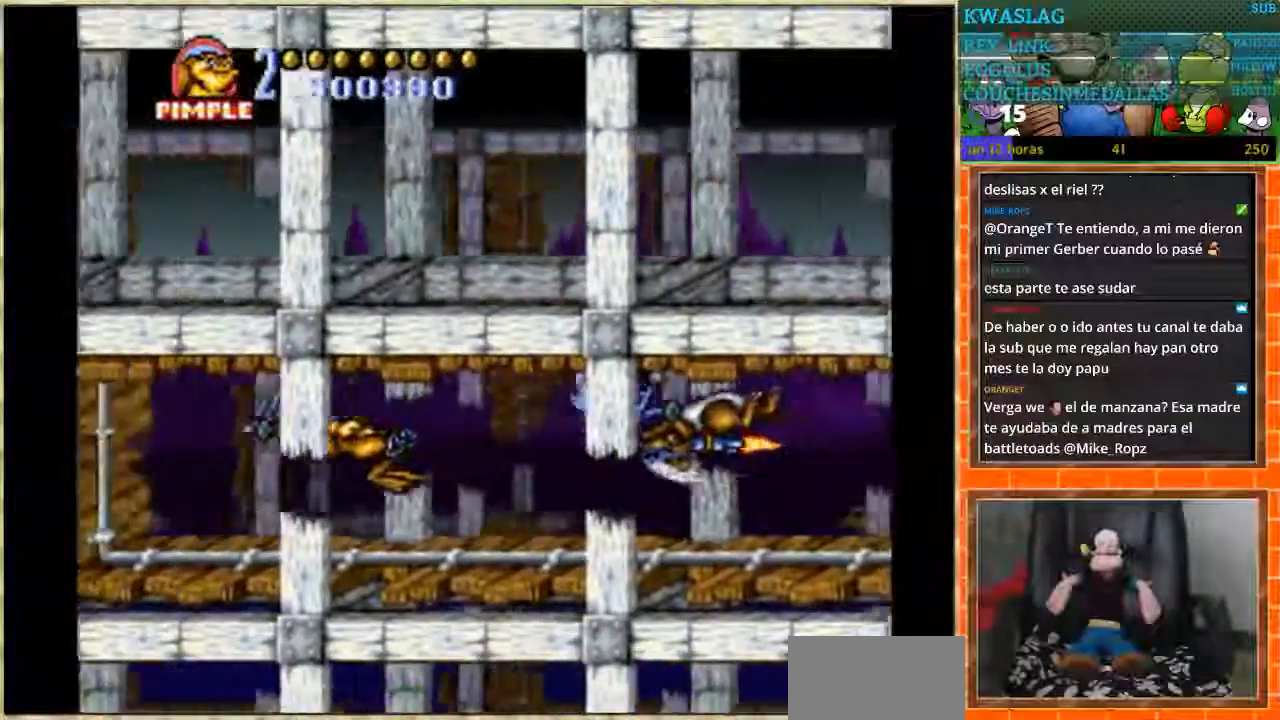
{"buttons": ["DPAD_DOWN"], "events": [[100, "DPAD_DOWN", "down"], [134, "DPAD_LEFT", "up"], [167, "DPAD_LEFT", "down"], [200, "DPAD_DOWN", "up"], [401, "DPAD_DOWN", "down"], [401, "DPAD_LEFT", "up"]]}
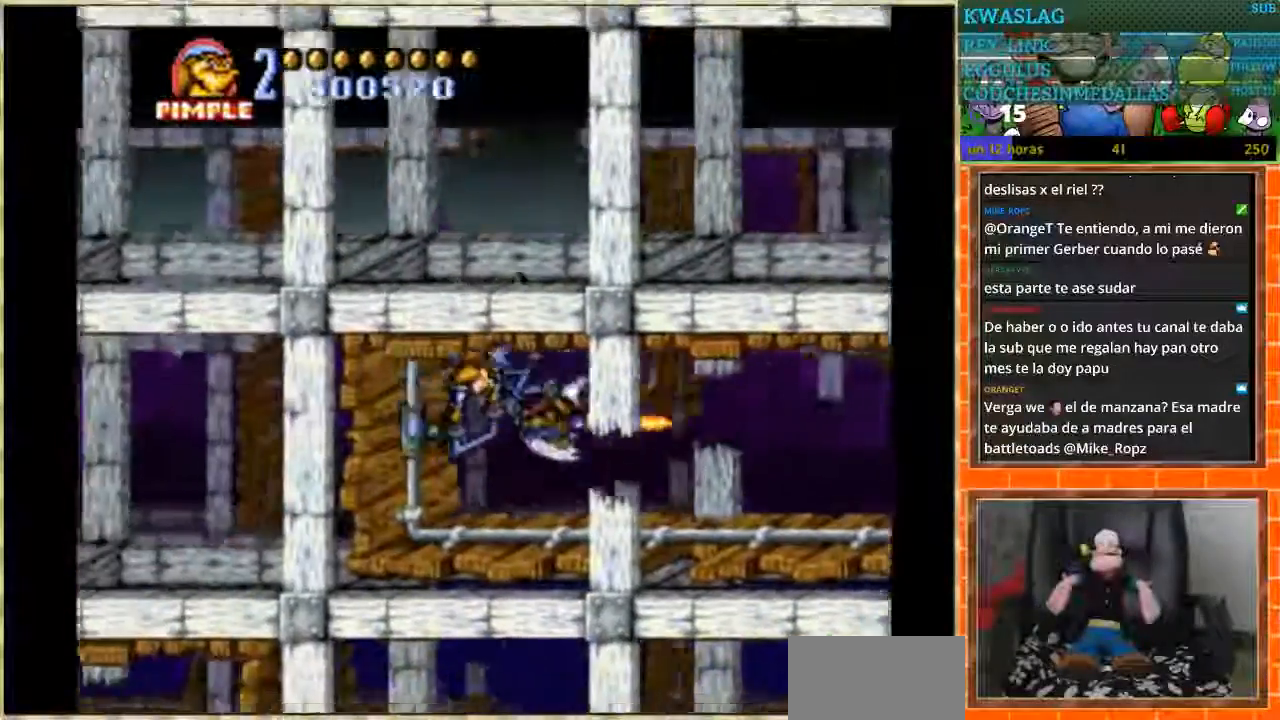
{"buttons": ["DPAD_RIGHT"], "events": [[200, "DPAD_RIGHT", "down"], [467, "DPAD_DOWN", "up"]]}
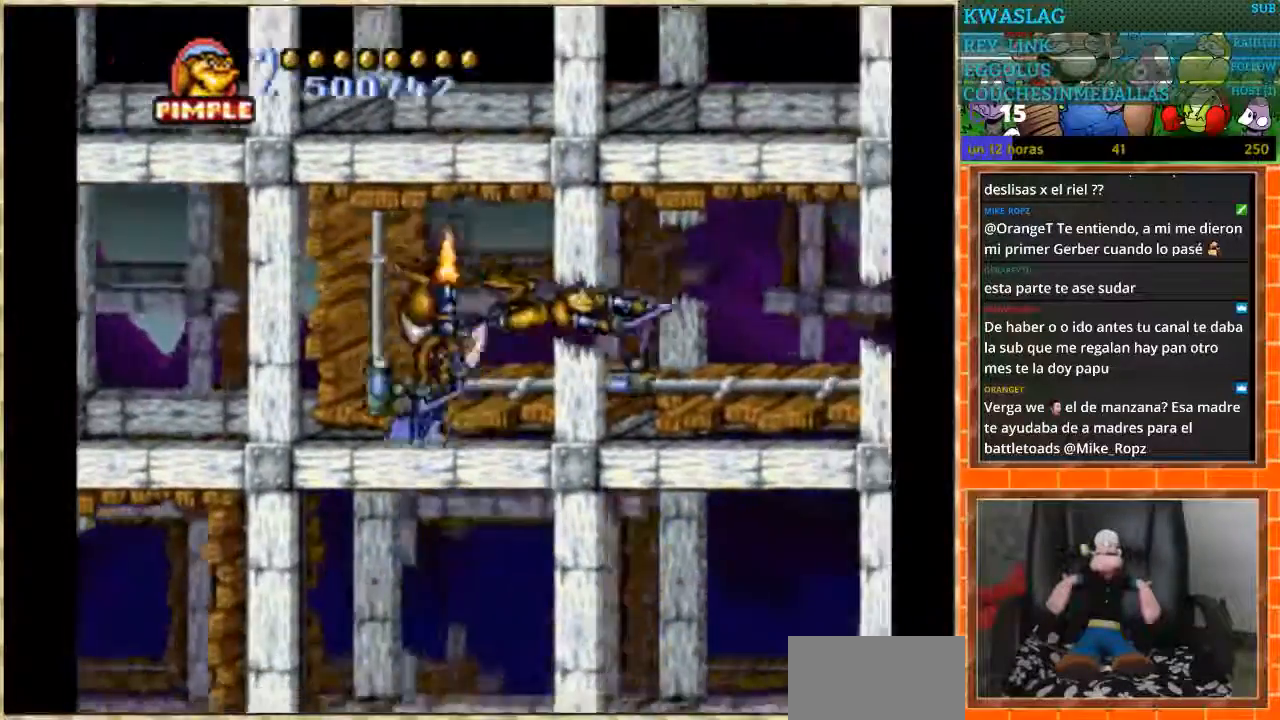
{"buttons": ["DPAD_RIGHT"], "events": []}
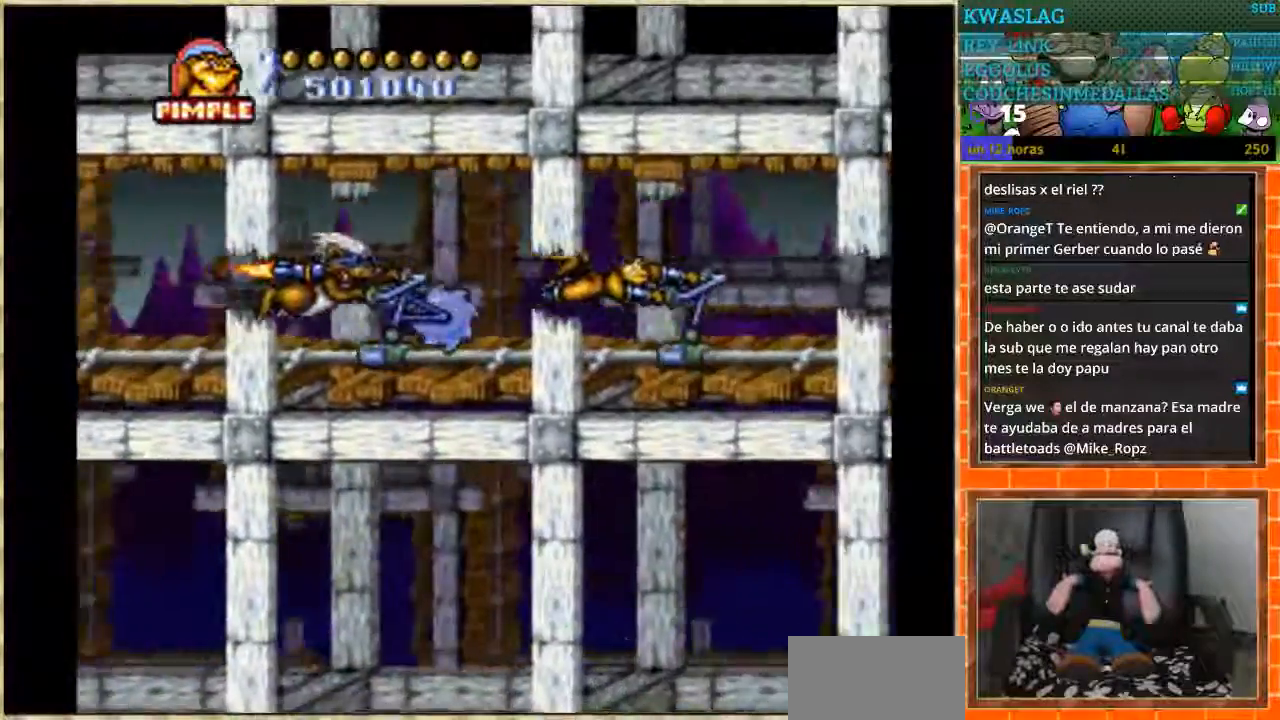
{"buttons": ["DPAD_RIGHT"], "events": []}
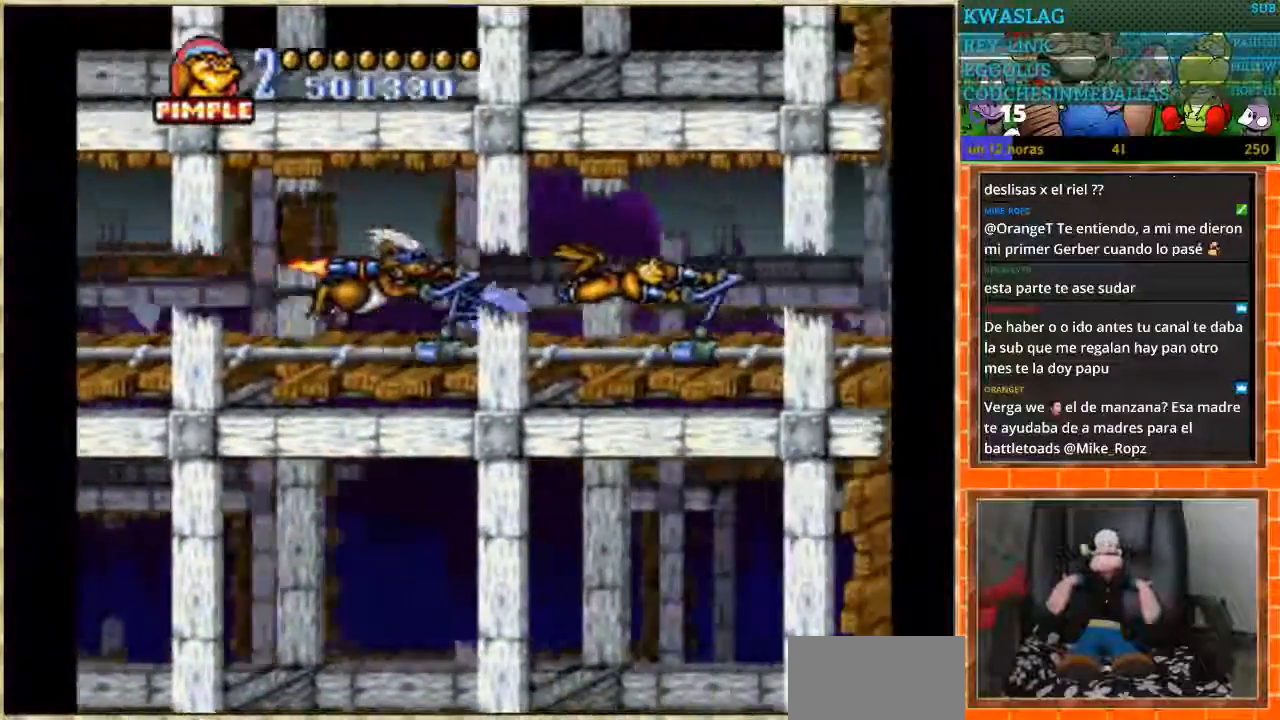
{"buttons": ["DPAD_DOWN"], "events": [[200, "DPAD_DOWN", "down"], [234, "DPAD_RIGHT", "up"]]}
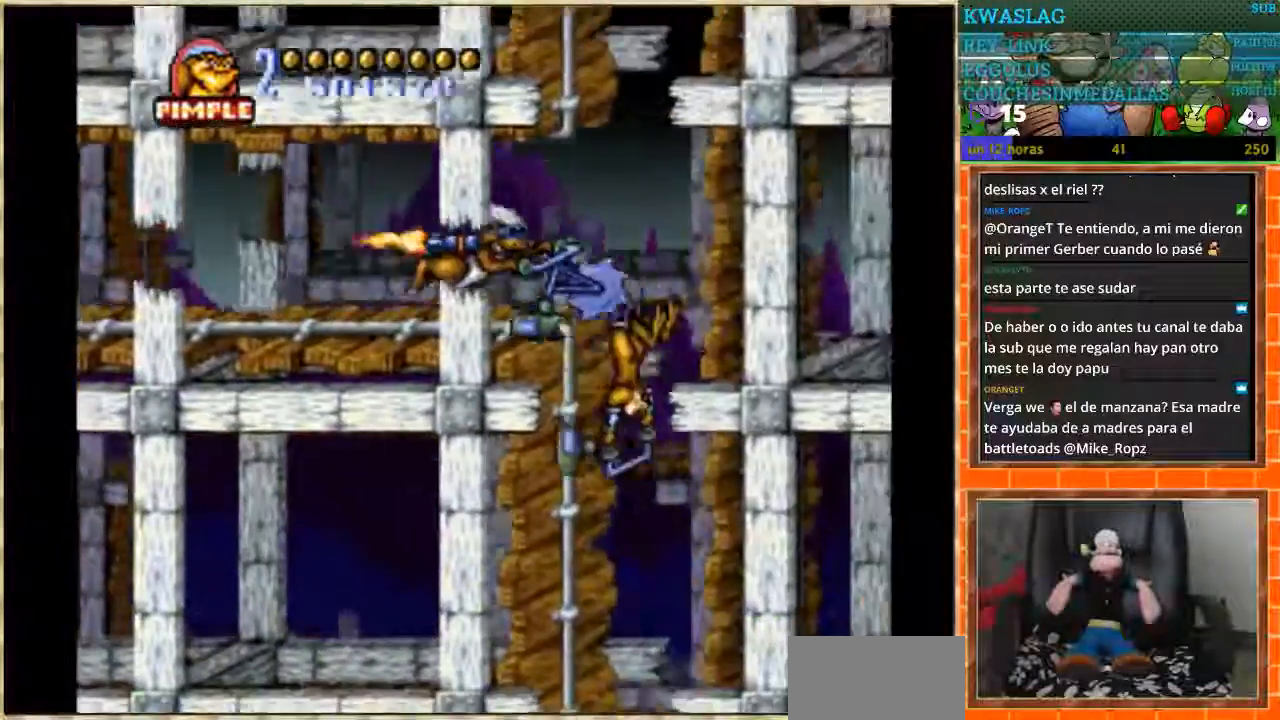
{"buttons": ["DPAD_LEFT"], "events": [[333, "DPAD_LEFT", "down"], [500, "DPAD_DOWN", "up"]]}
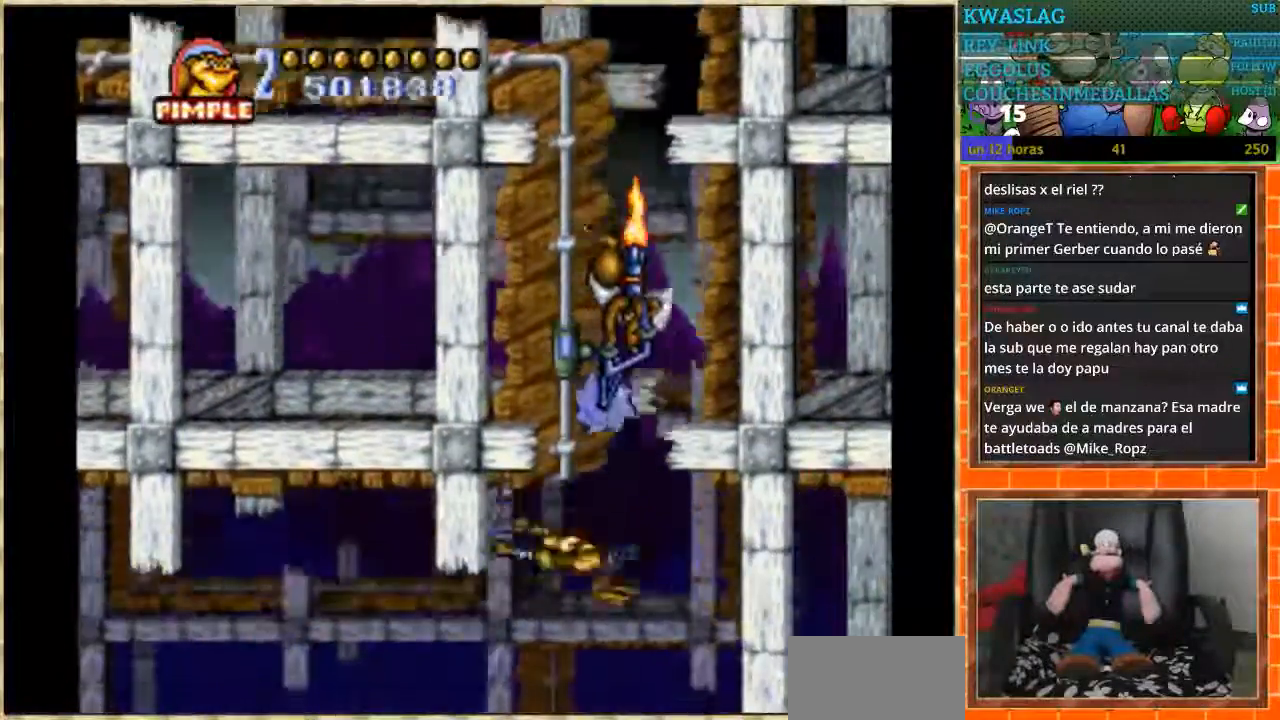
{"buttons": ["DPAD_LEFT"], "events": []}
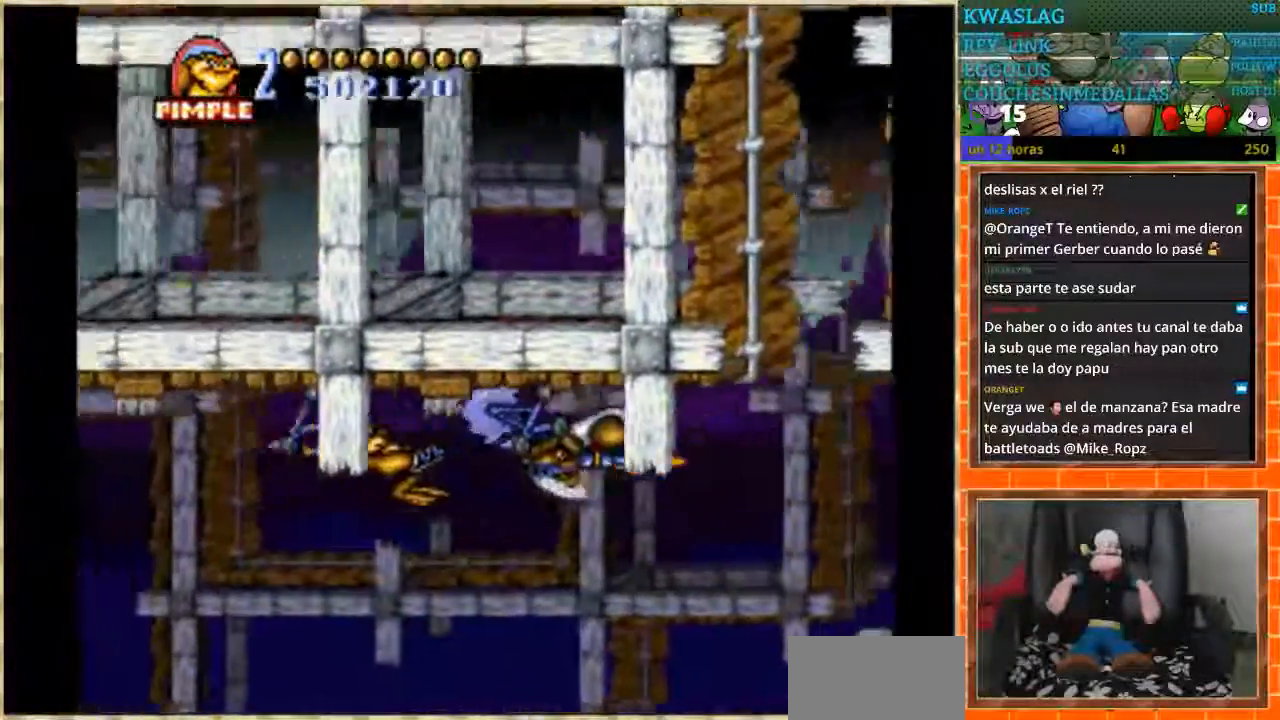
{"buttons": ["DPAD_LEFT"], "events": []}
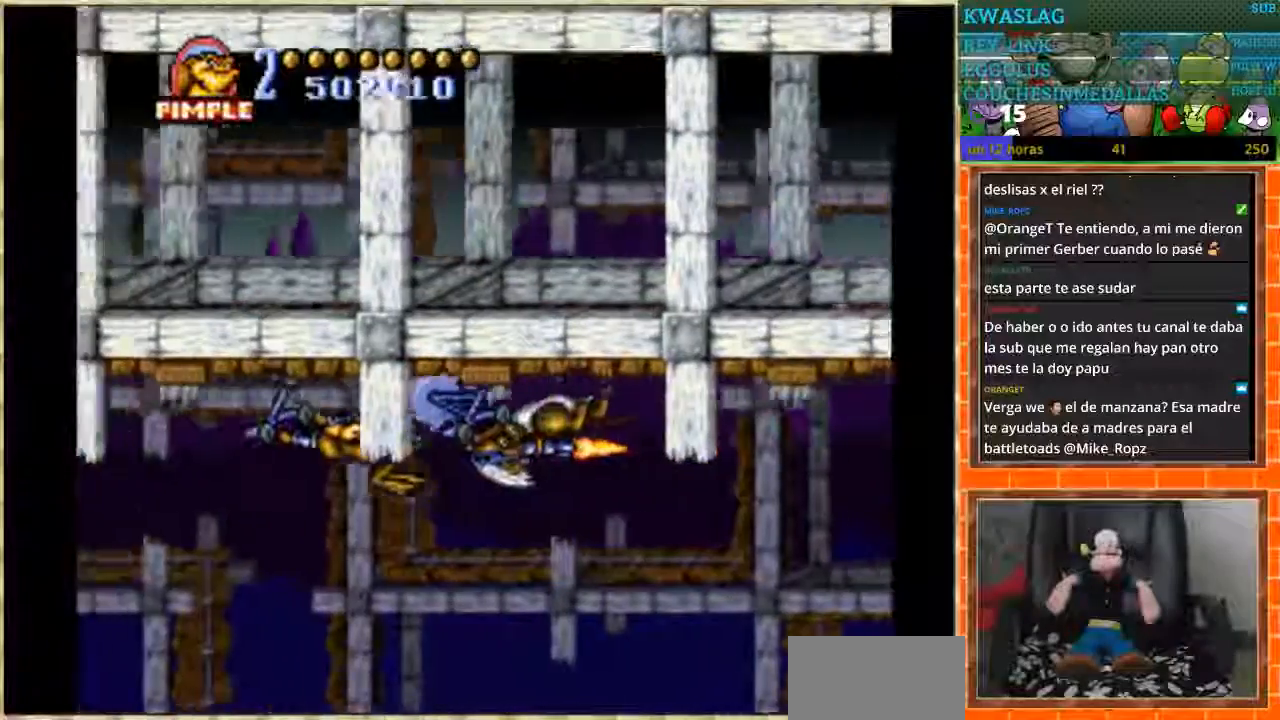
{"buttons": ["DPAD_LEFT"], "events": []}
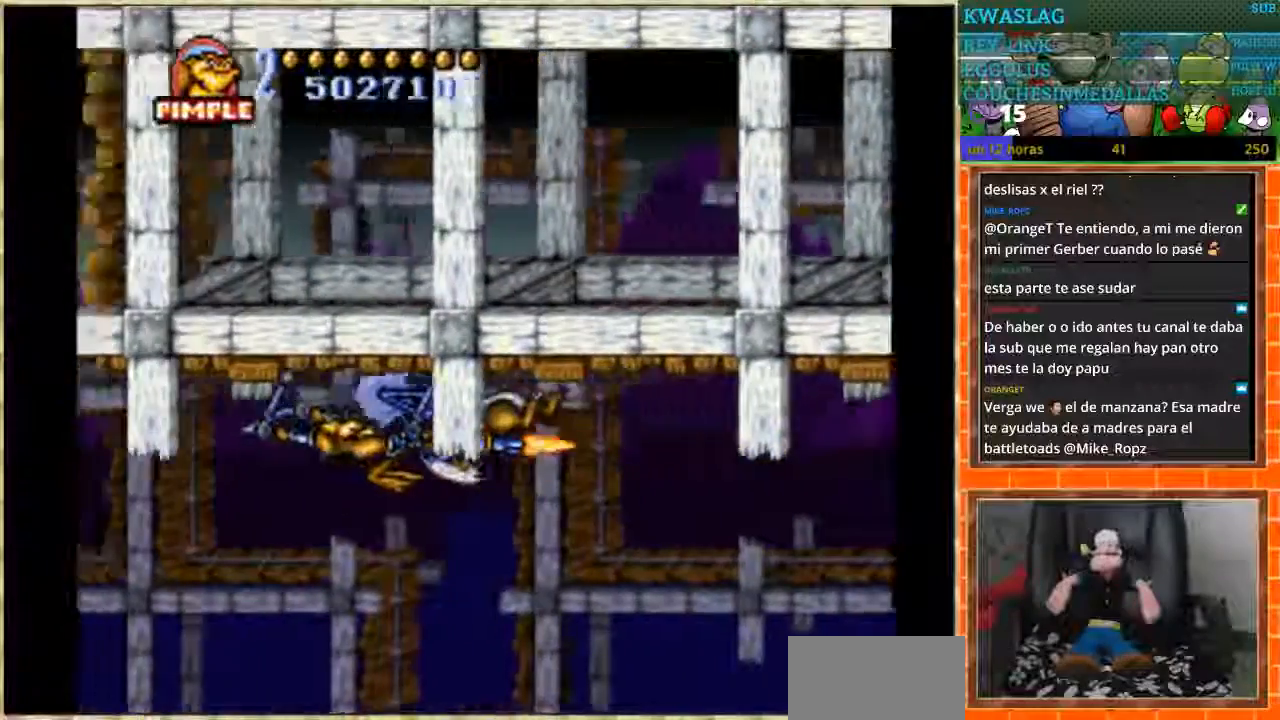
{"buttons": ["DPAD_UP"], "events": [[400, "DPAD_UP", "down"], [434, "DPAD_LEFT", "up"]]}
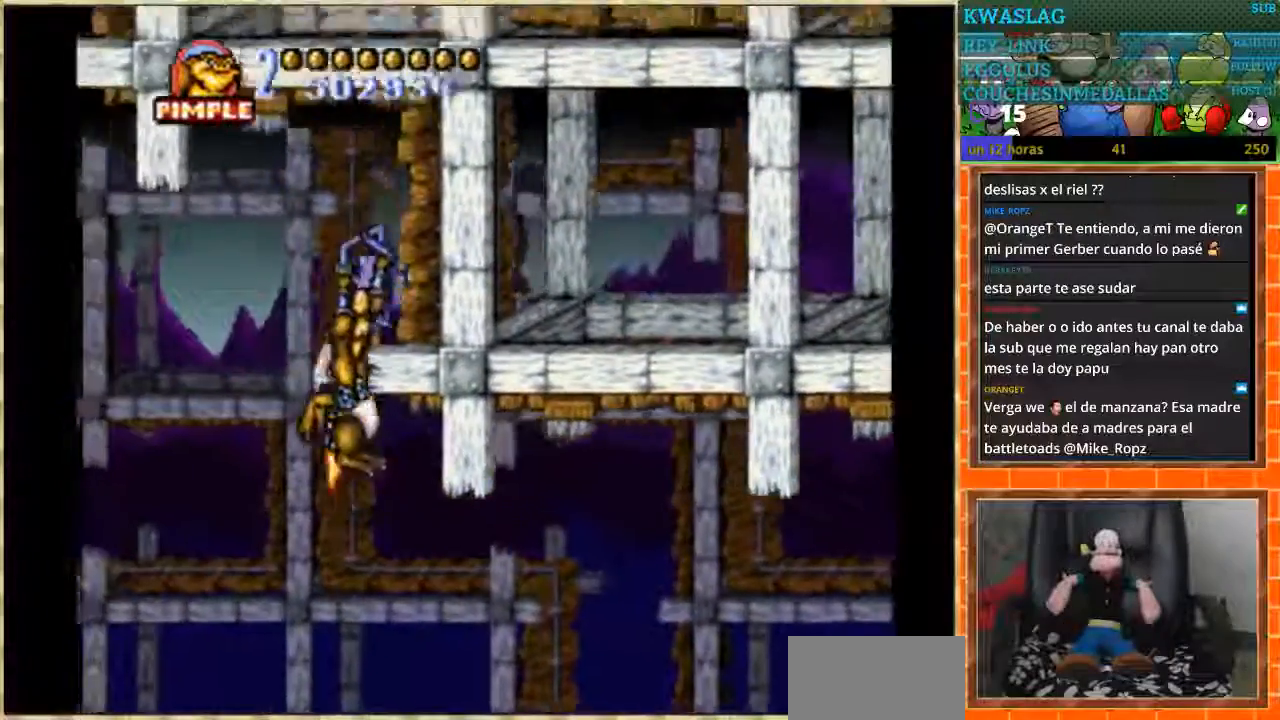
{"buttons": ["DPAD_LEFT"], "events": [[301, "DPAD_LEFT", "down"], [301, "DPAD_UP", "up"]]}
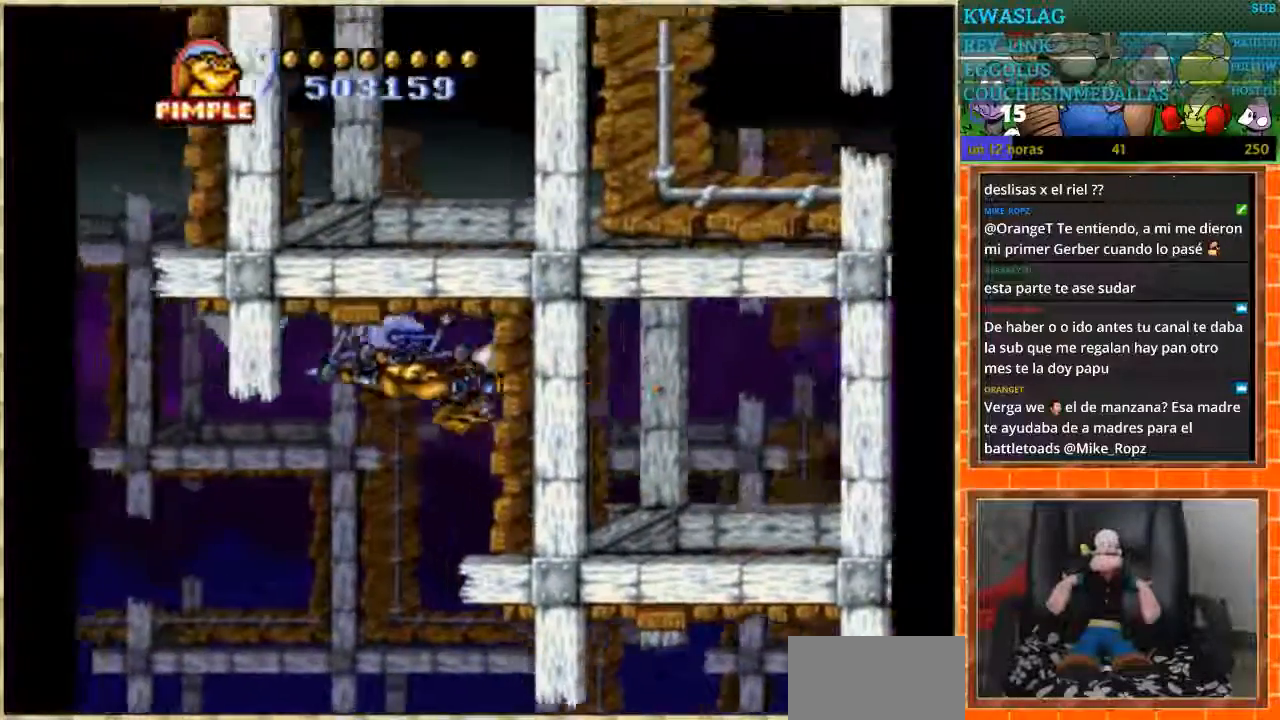
{"buttons": ["DPAD_UP"], "events": [[167, "DPAD_LEFT", "up"], [200, "DPAD_UP", "down"]]}